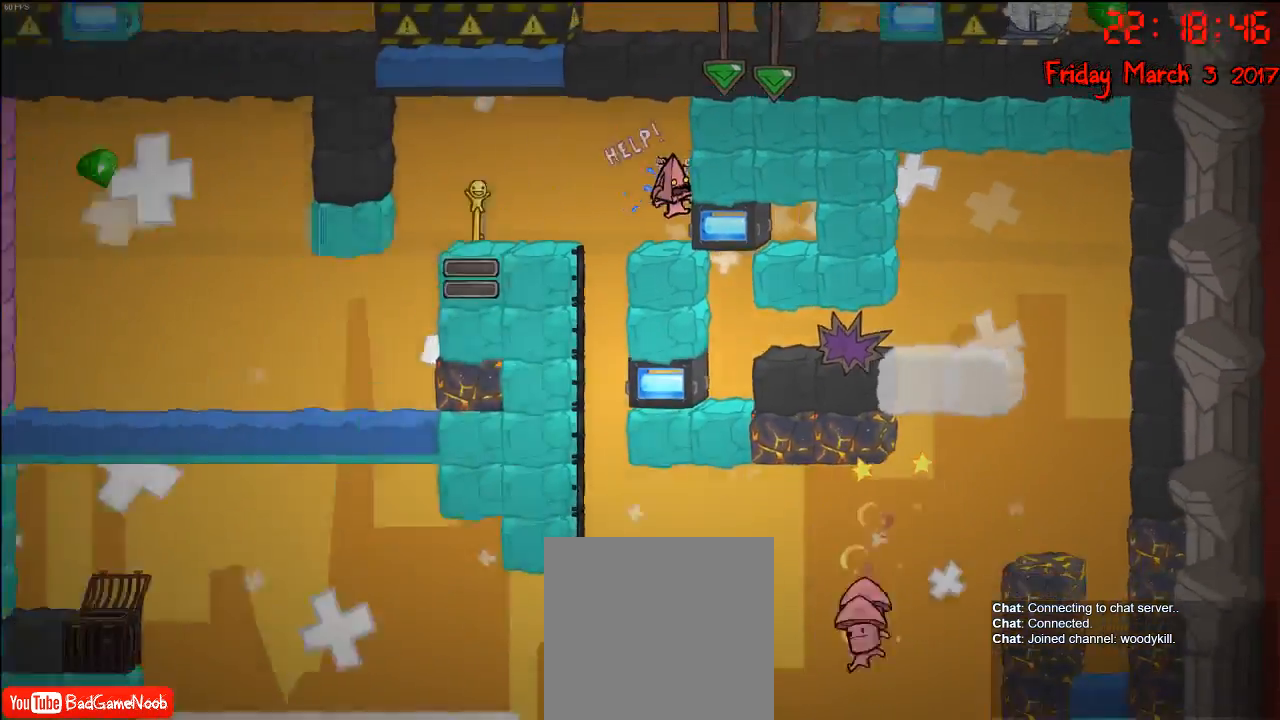
Gameplay with a controller (Xbox layout); each line is a JSON object with the inputs held at the frame after it. "events" lists button and stick changes between this image and that frame as [ms after this image, input, new state], when the widget could be followed in between.
{"buttons": [], "left_stick": "left", "right_stick": "center", "events": [[100, "L2", "up"], [433, "left_stick", "left"]]}
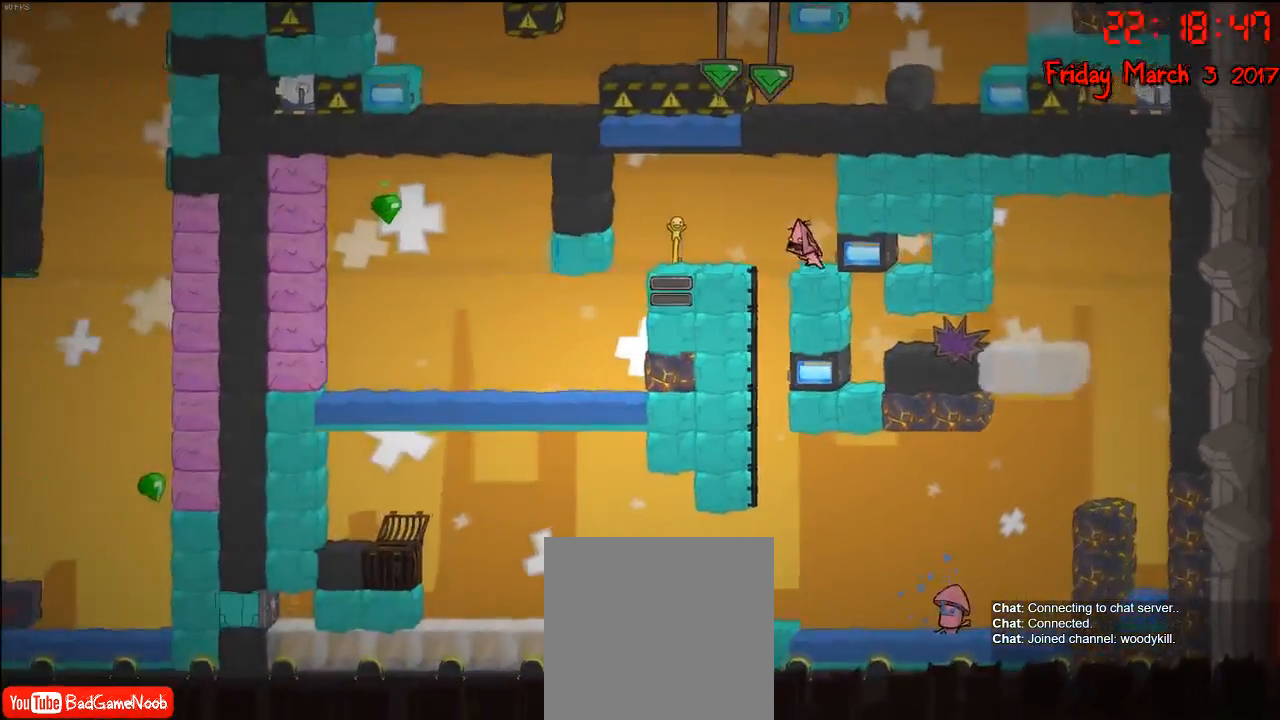
{"buttons": [], "left_stick": "center", "right_stick": "center", "events": [[83, "left_stick", "center"], [400, "left_stick", "left"], [483, "left_stick", "center"]]}
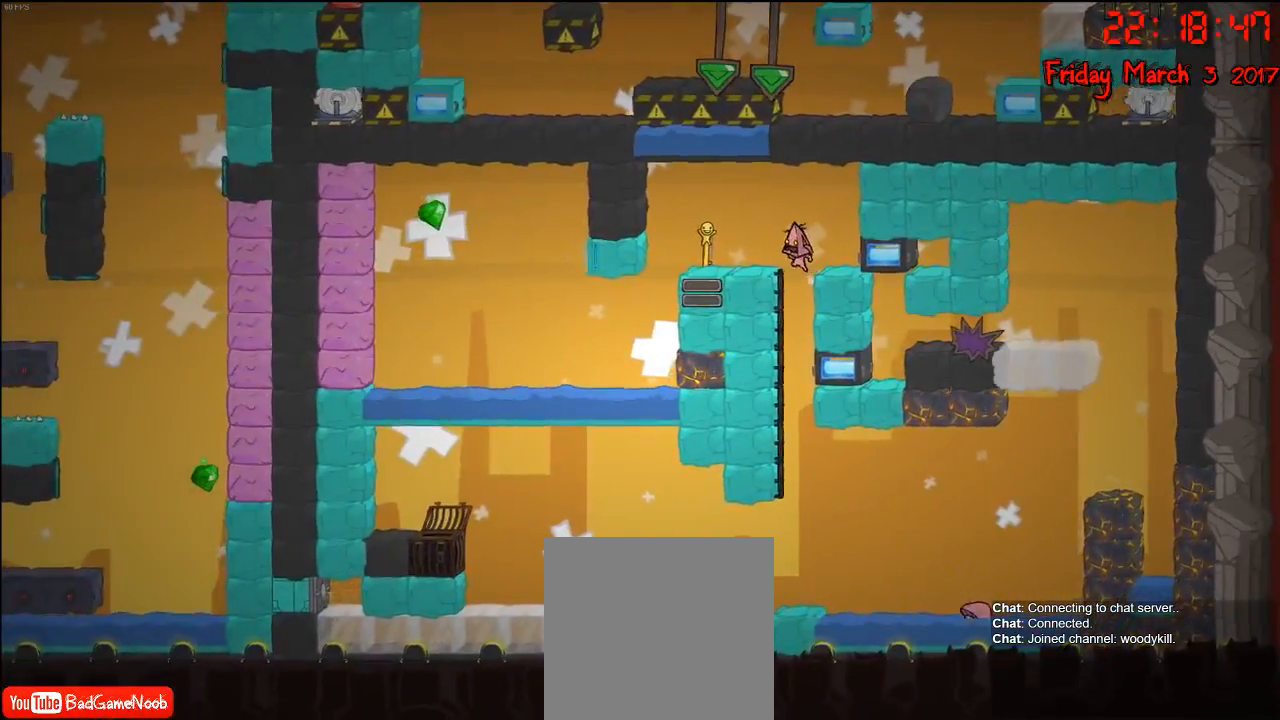
{"buttons": ["R2"], "left_stick": "left", "right_stick": "center", "events": [[67, "left_stick", "left"], [183, "left_stick", "center"], [383, "R2", "down"], [433, "left_stick", "left"]]}
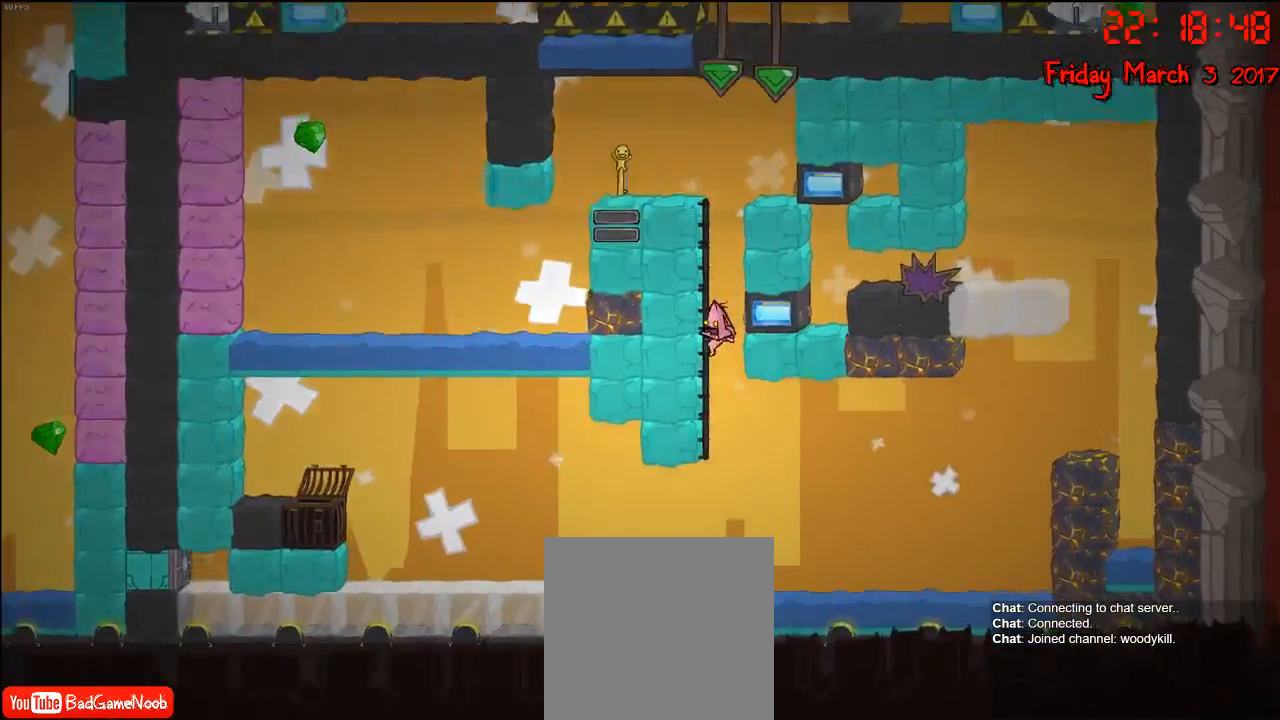
{"buttons": ["R2"], "left_stick": "up", "right_stick": "center", "events": [[100, "left_stick", "up-left"], [417, "left_stick", "up"]]}
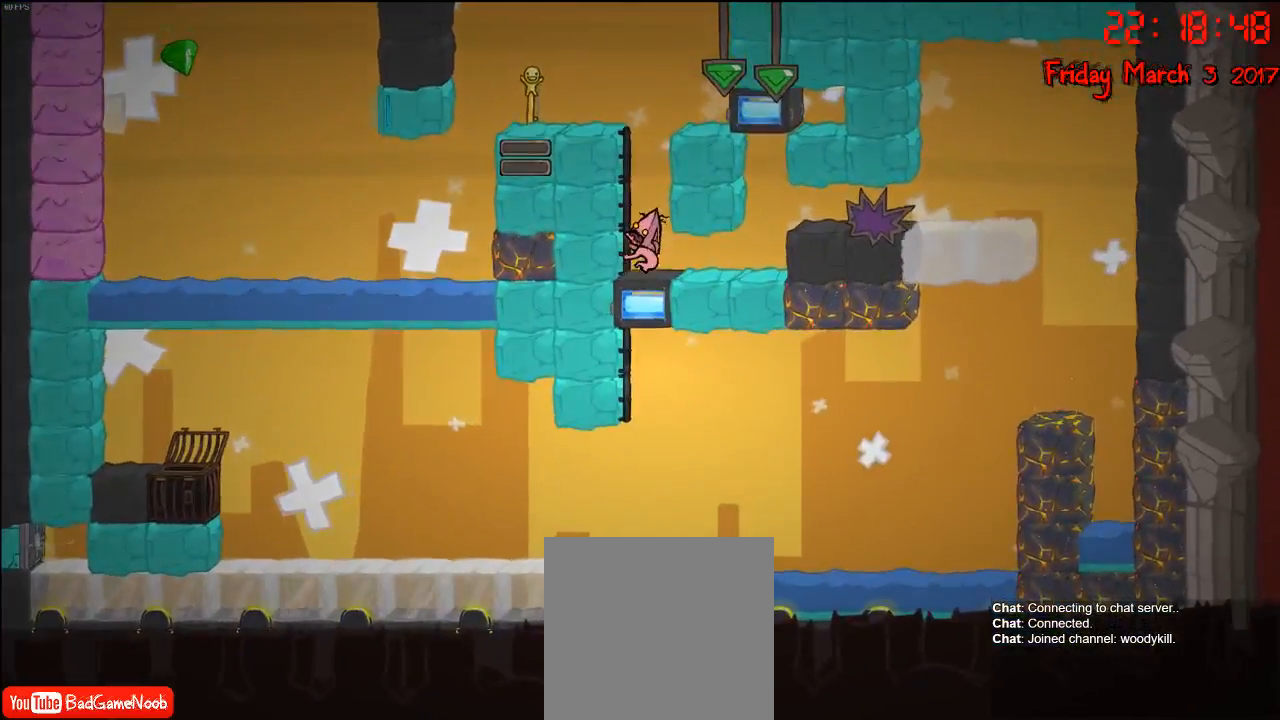
{"buttons": ["R2"], "left_stick": "center", "right_stick": "center", "events": [[33, "left_stick", "up-left"], [233, "left_stick", "center"]]}
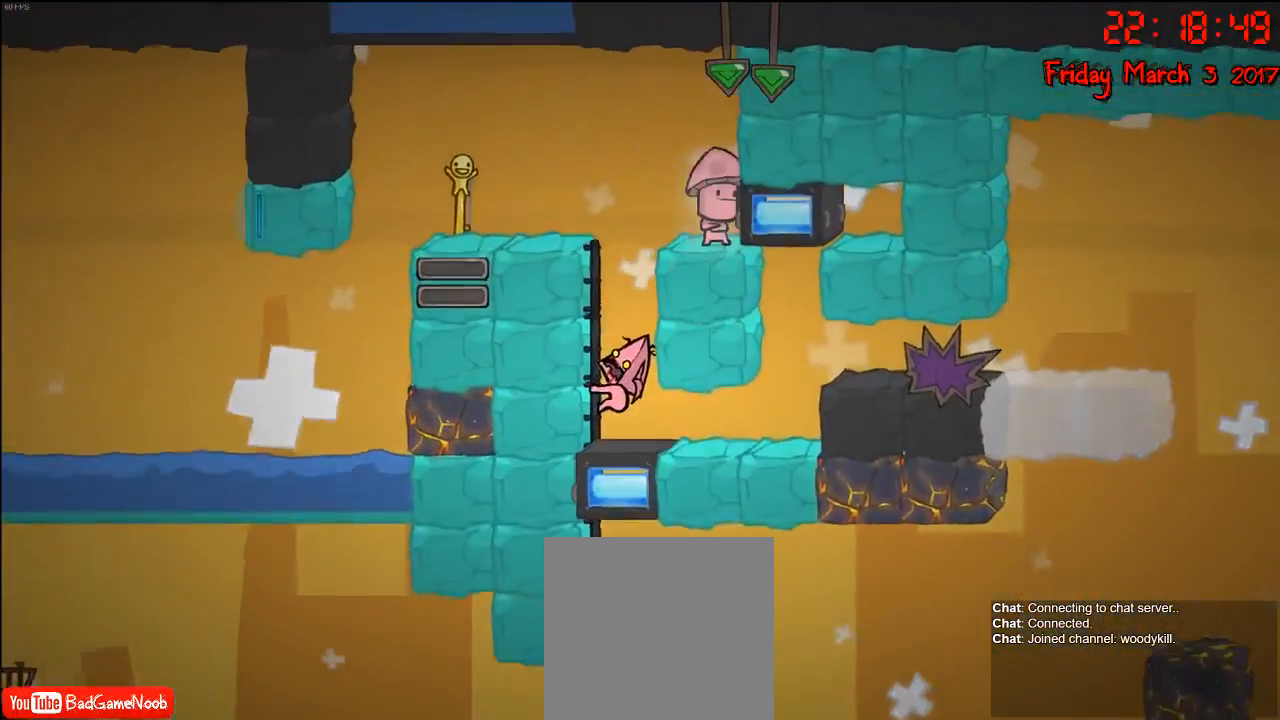
{"buttons": [], "left_stick": "up-left", "right_stick": "center", "events": [[50, "R2", "up"], [450, "left_stick", "up-left"]]}
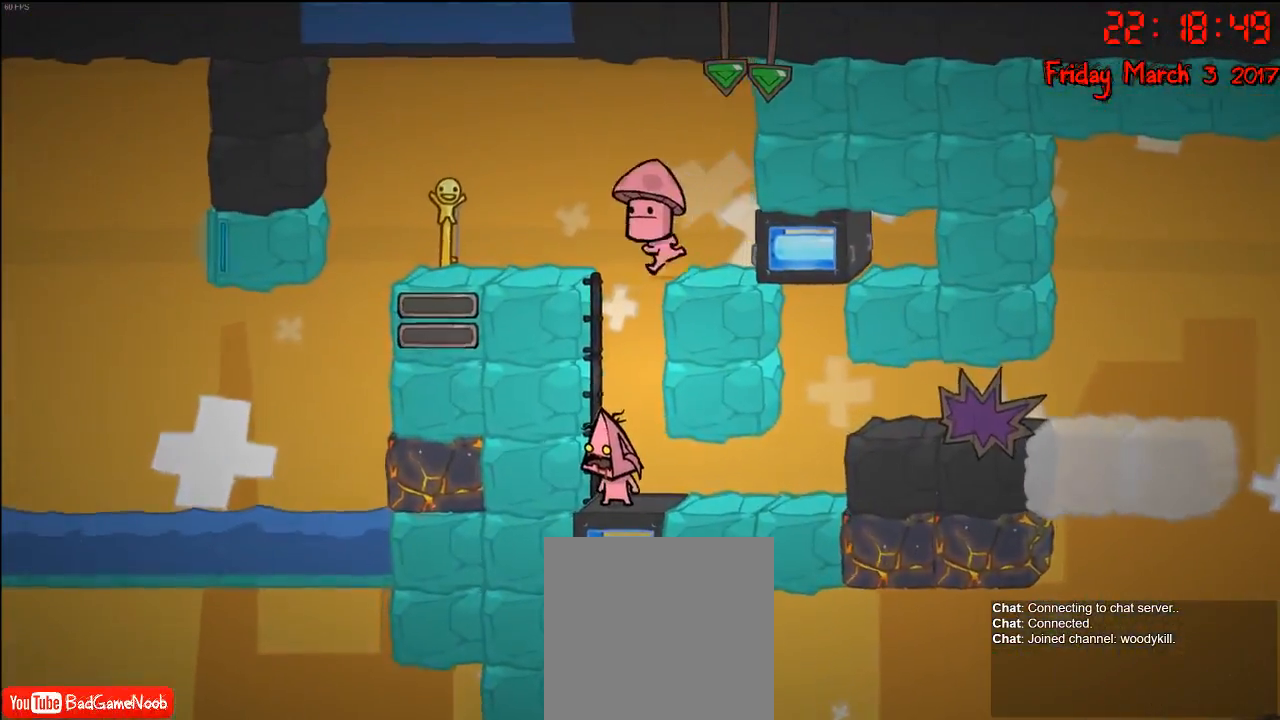
{"buttons": ["A"], "left_stick": "center", "right_stick": "center", "events": [[150, "left_stick", "center"], [467, "A", "down"]]}
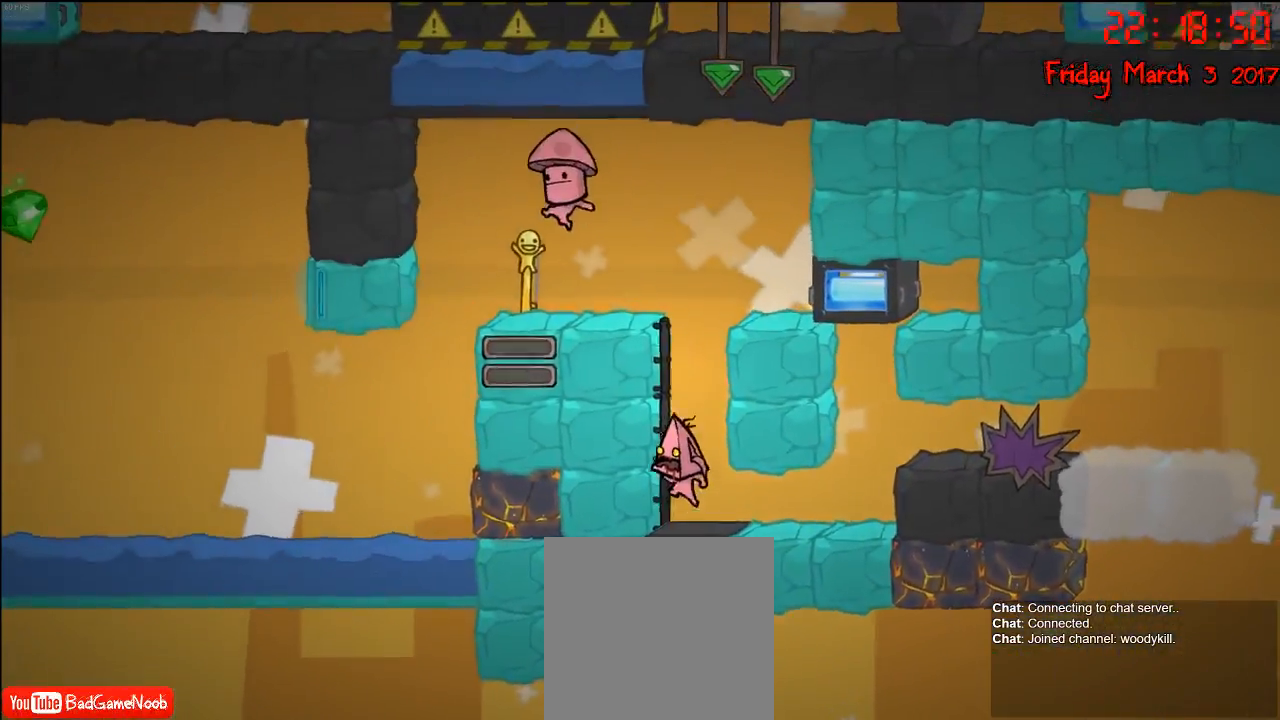
{"buttons": [], "left_stick": "left", "right_stick": "center", "events": [[100, "A", "up"], [217, "A", "down"], [350, "left_stick", "left"], [433, "A", "up"]]}
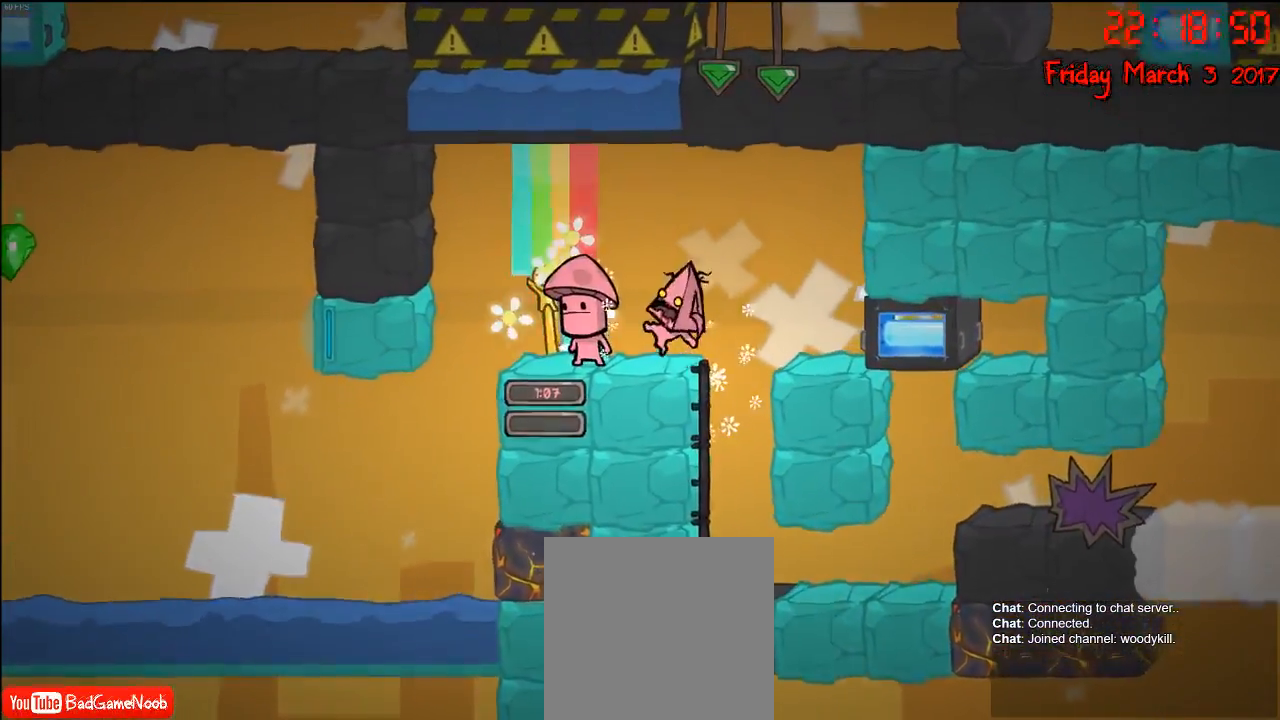
{"buttons": [], "left_stick": "center", "right_stick": "center", "events": [[150, "left_stick", "center"]]}
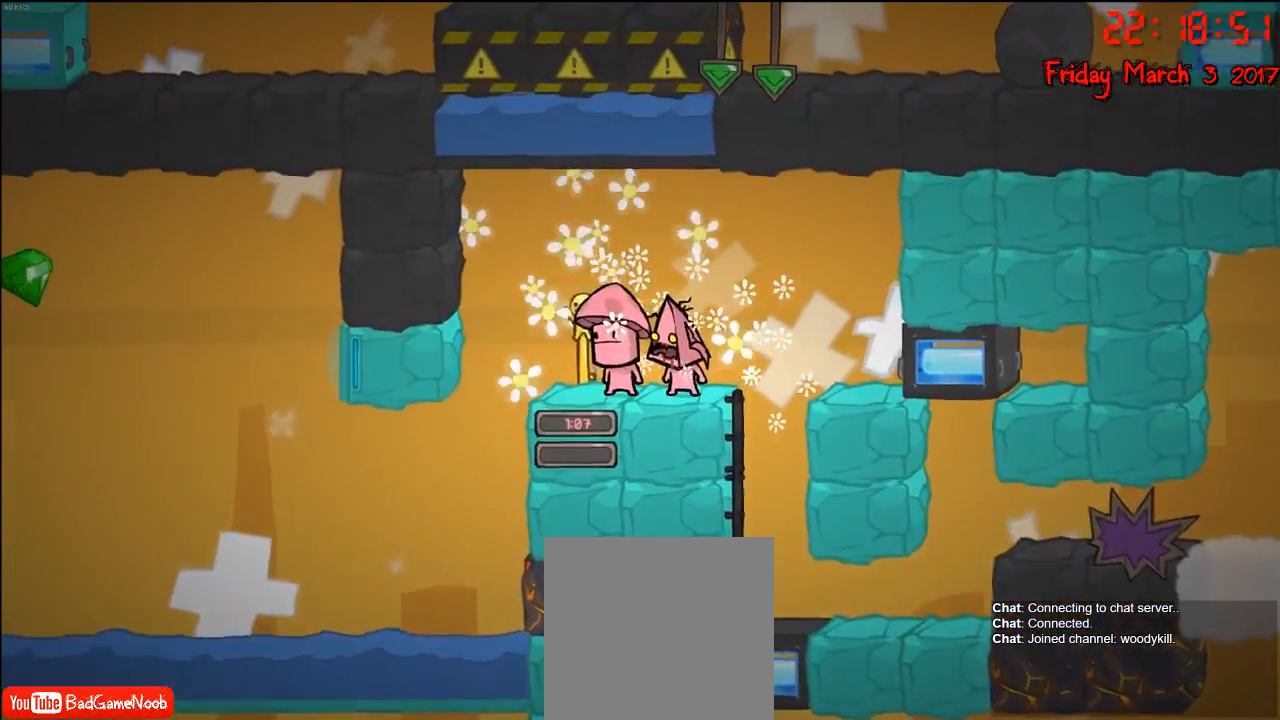
{"buttons": [], "left_stick": "left", "right_stick": "center", "events": [[433, "left_stick", "left"]]}
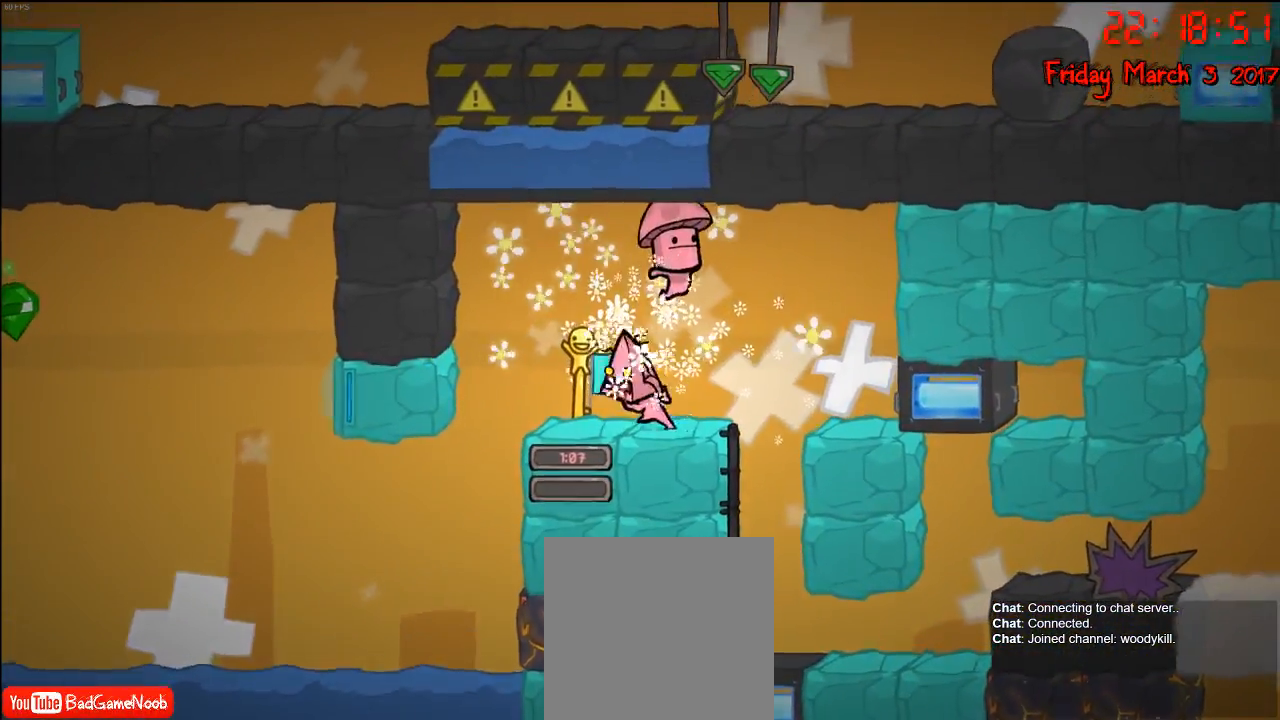
{"buttons": [], "left_stick": "center", "right_stick": "center", "events": [[117, "left_stick", "center"]]}
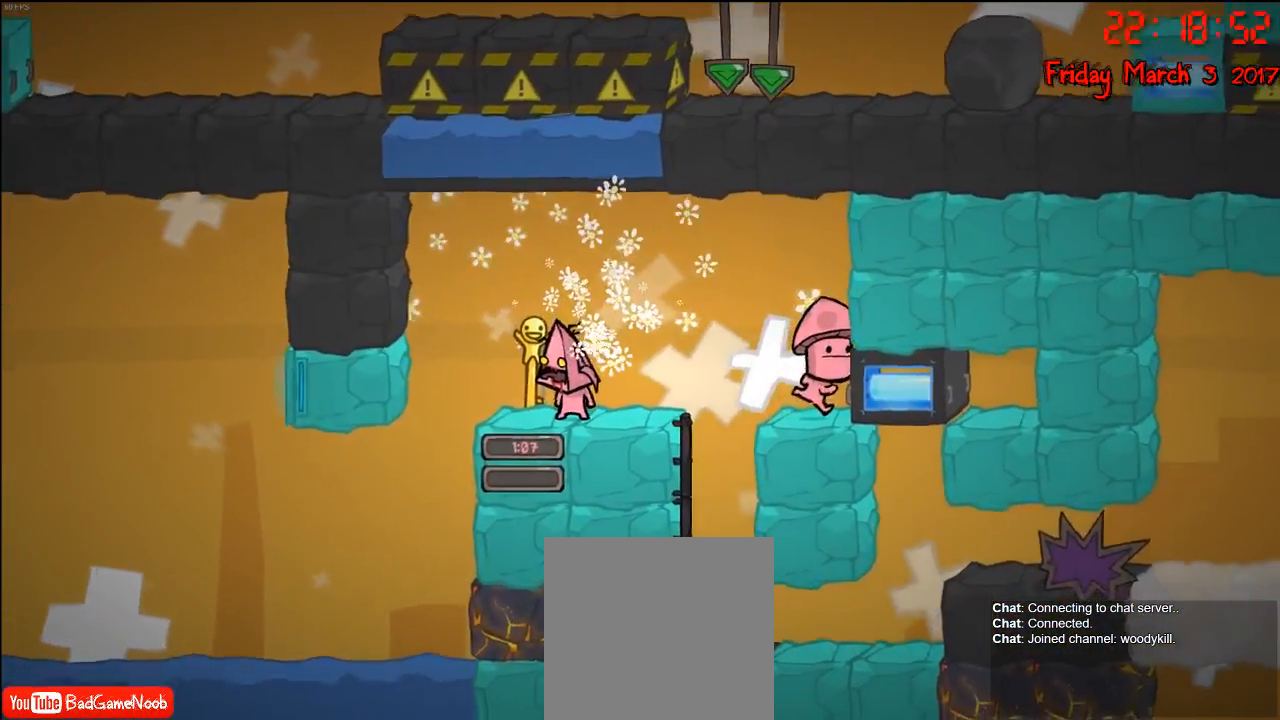
{"buttons": [], "left_stick": "center", "right_stick": "center", "events": [[83, "left_stick", "left"], [200, "left_stick", "center"]]}
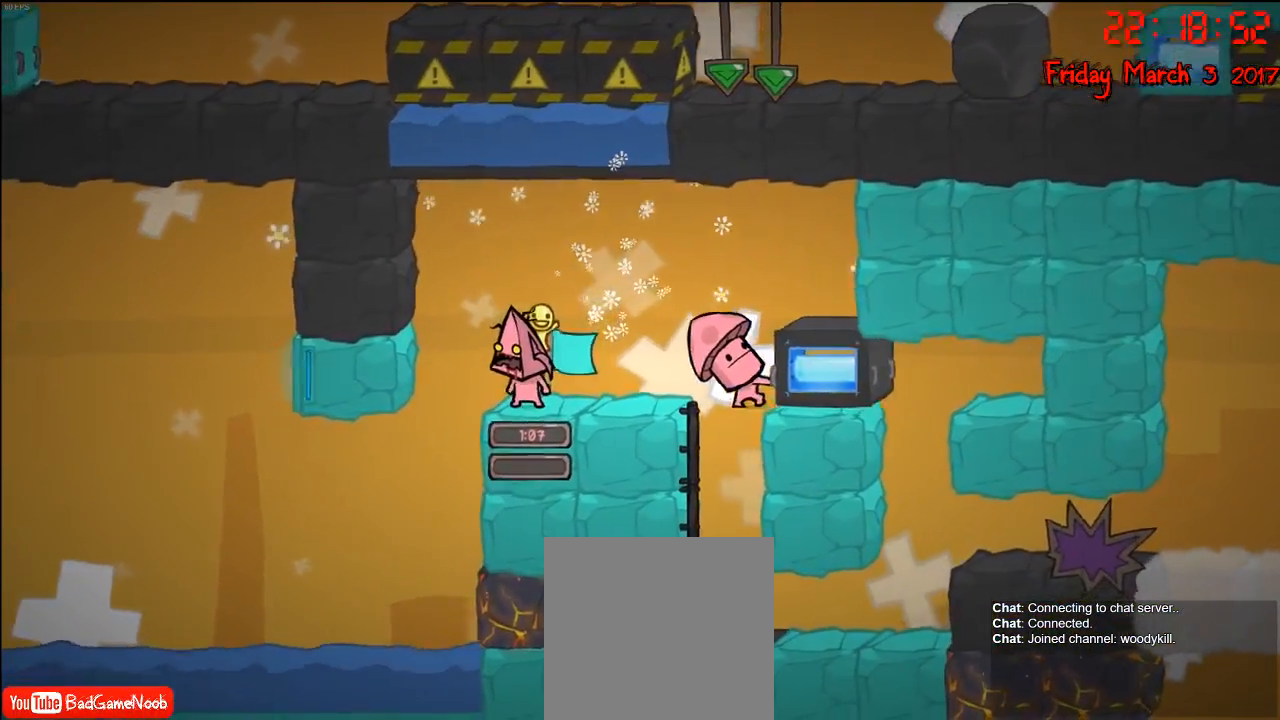
{"buttons": [], "left_stick": "center", "right_stick": "center", "events": []}
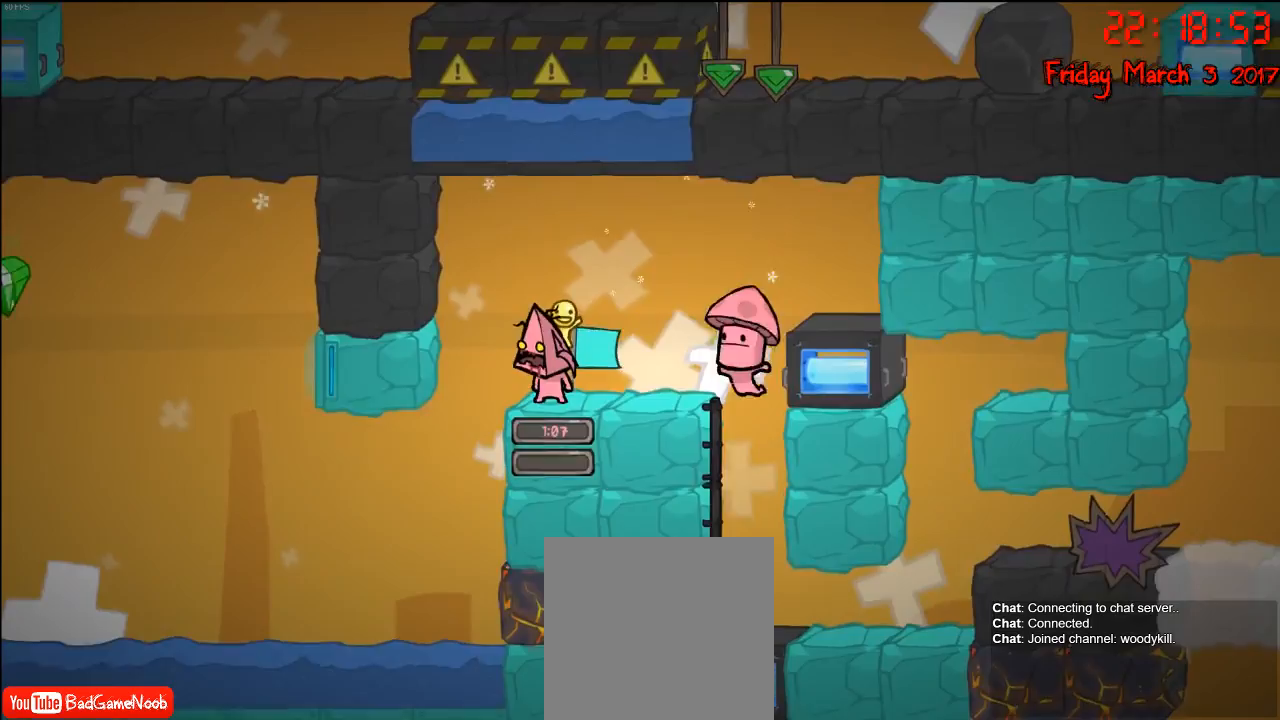
{"buttons": [], "left_stick": "right", "right_stick": "center", "events": [[333, "left_stick", "right"]]}
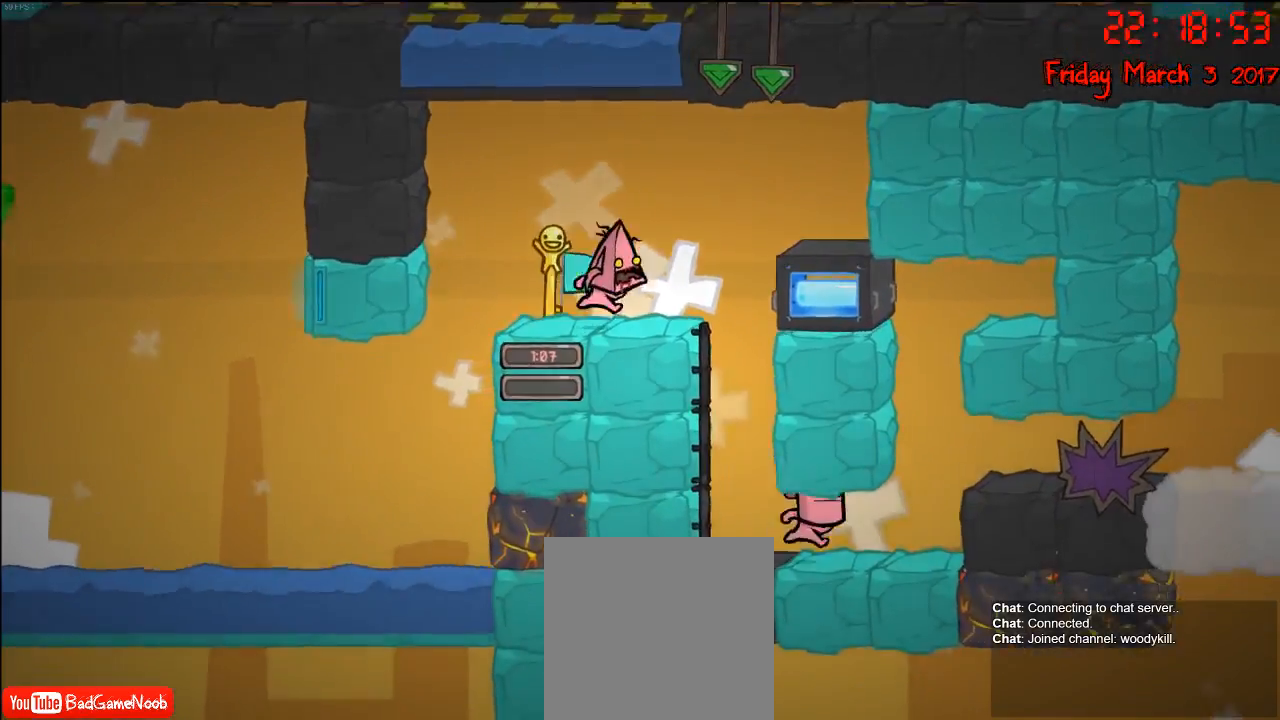
{"buttons": [], "left_stick": "center", "right_stick": "center", "events": [[183, "left_stick", "center"], [233, "left_stick", "left"], [383, "left_stick", "center"]]}
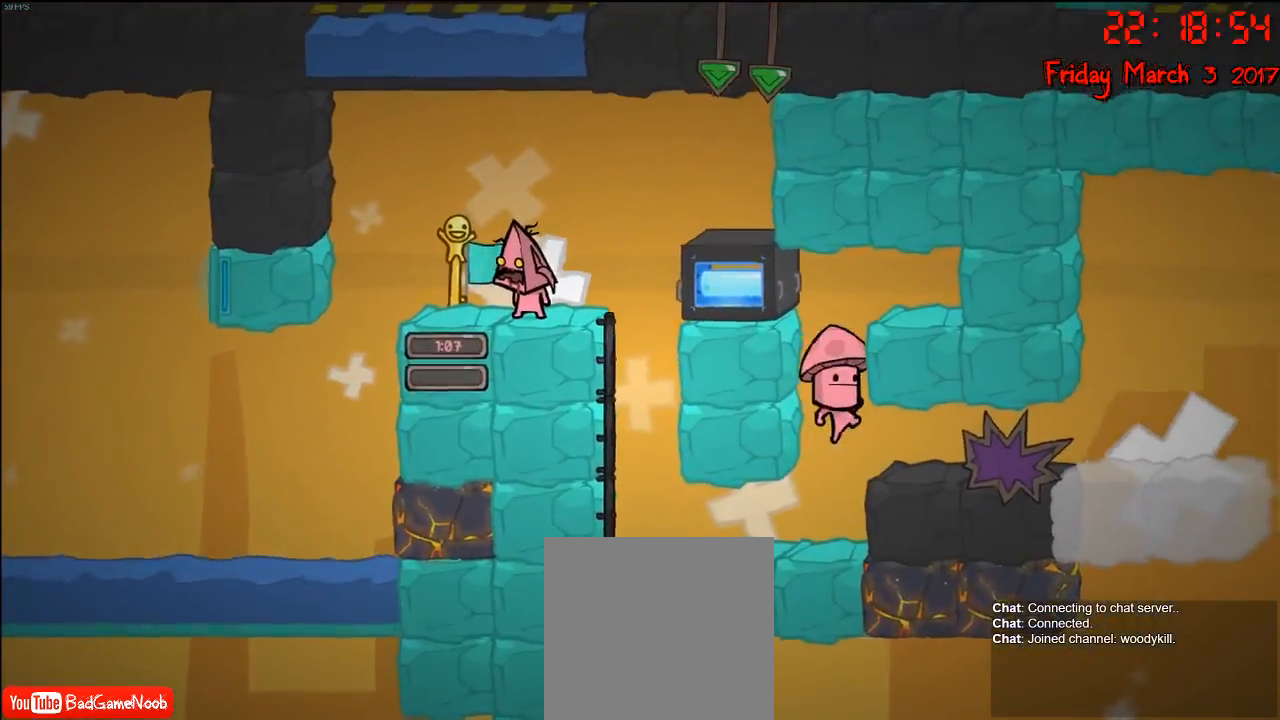
{"buttons": [], "left_stick": "center", "right_stick": "center", "events": []}
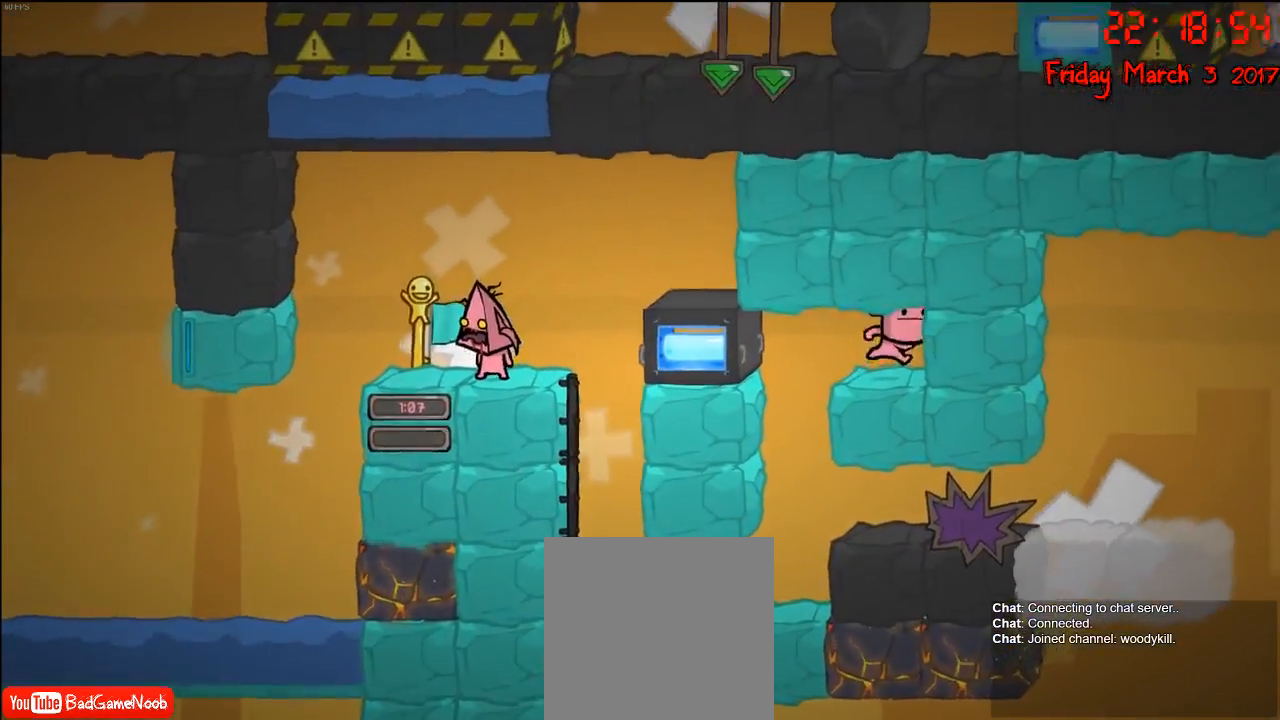
{"buttons": [], "left_stick": "center", "right_stick": "center", "events": []}
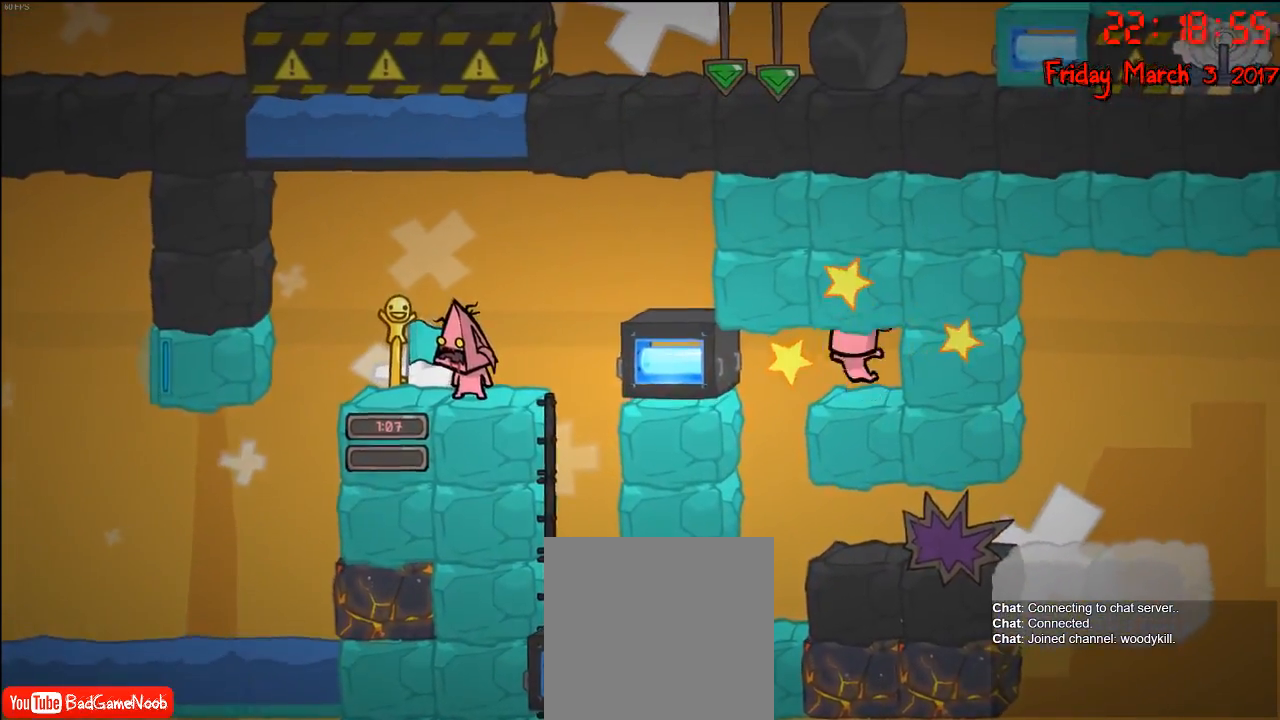
{"buttons": [], "left_stick": "left", "right_stick": "center", "events": [[433, "left_stick", "left"]]}
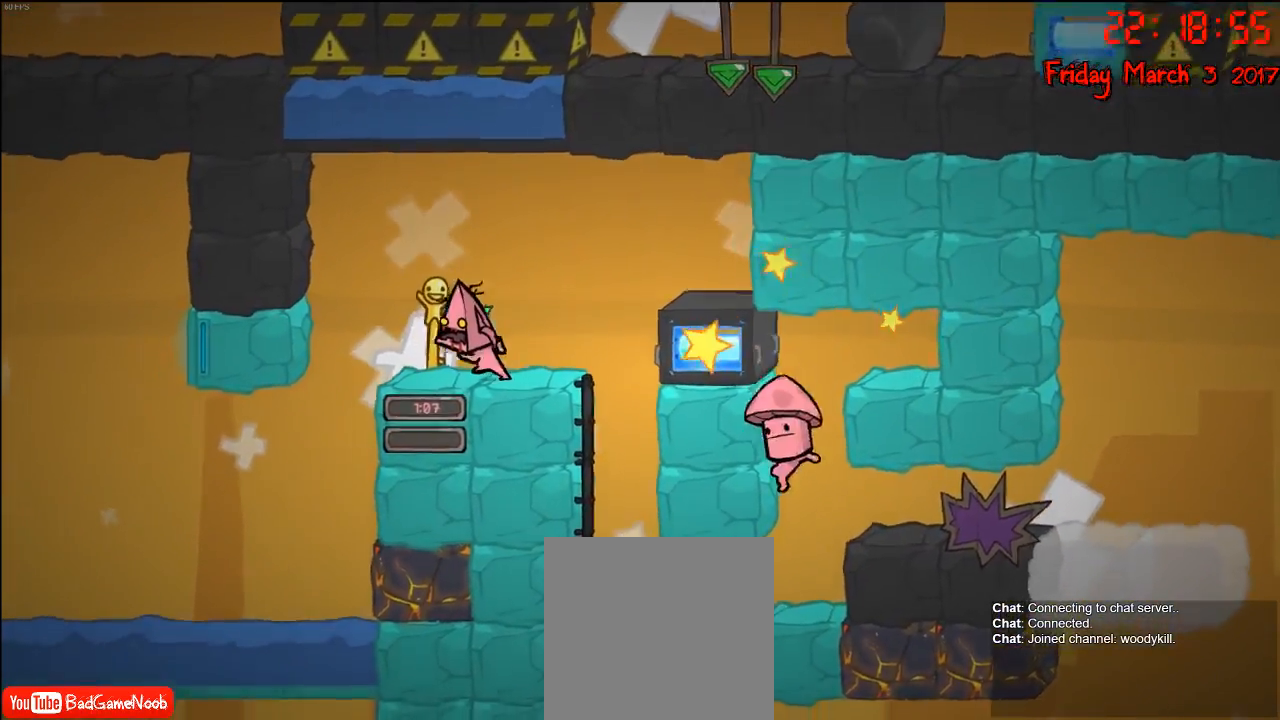
{"buttons": [], "left_stick": "right", "right_stick": "center", "events": [[100, "left_stick", "center"], [417, "left_stick", "right"]]}
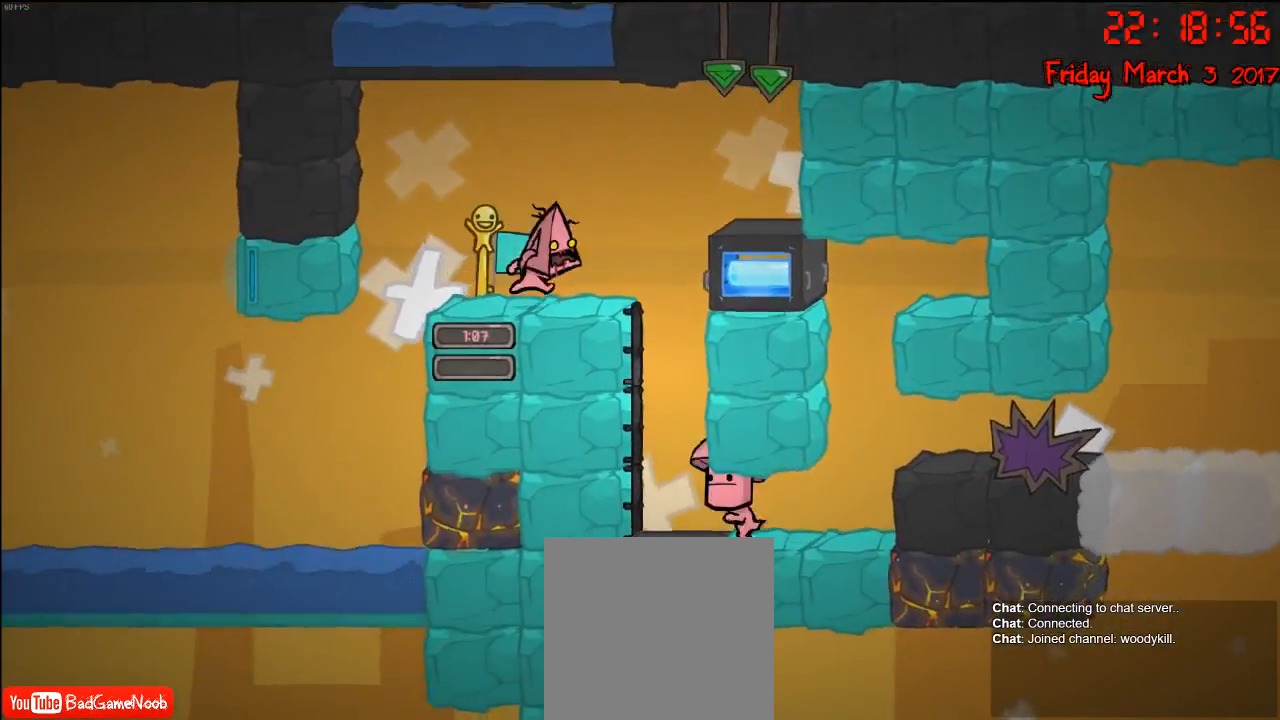
{"buttons": [], "left_stick": "right", "right_stick": "center", "events": [[267, "A", "down"], [383, "A", "up"]]}
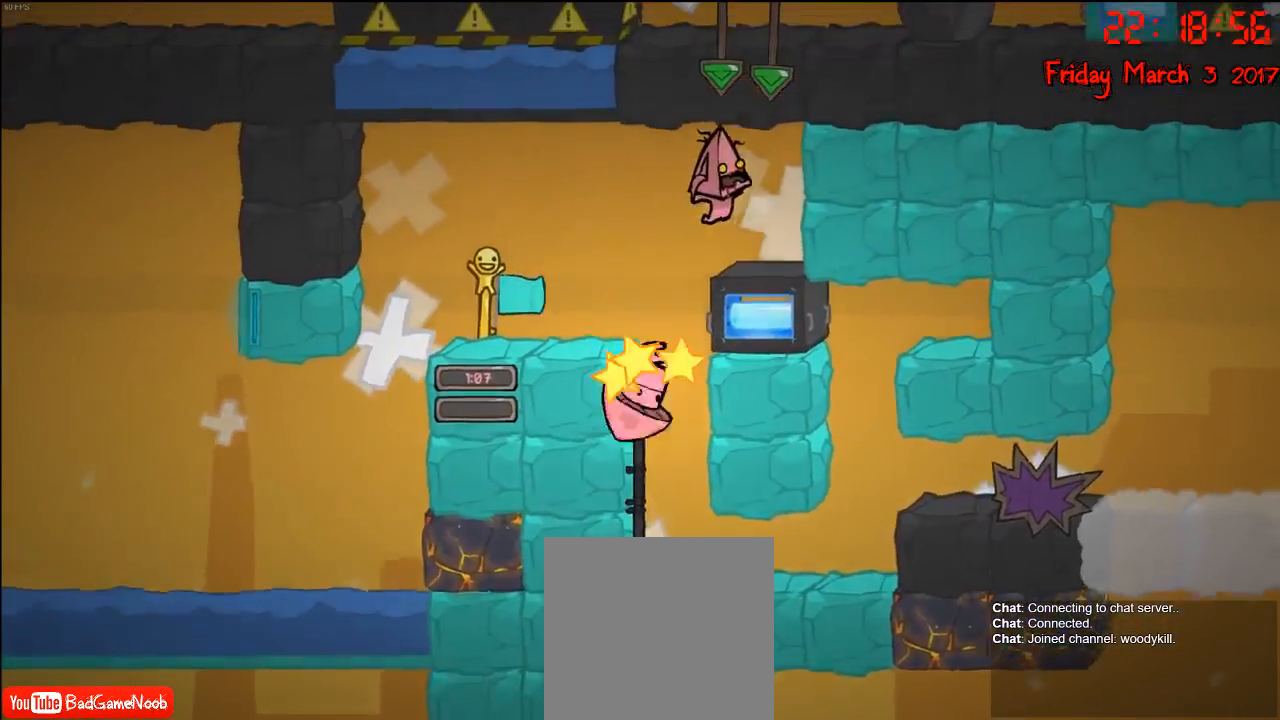
{"buttons": [], "left_stick": "left", "right_stick": "center", "events": [[50, "left_stick", "left"], [200, "A", "down"], [383, "A", "up"]]}
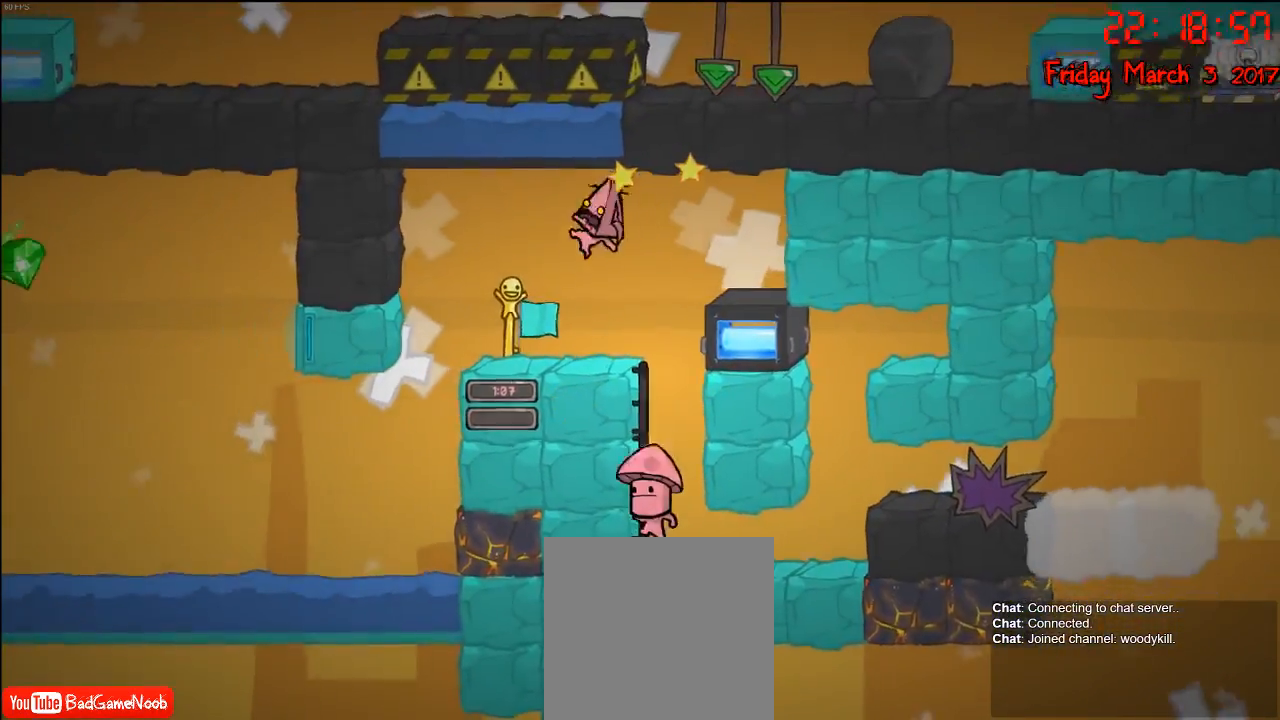
{"buttons": [], "left_stick": "center", "right_stick": "center", "events": [[250, "left_stick", "center"]]}
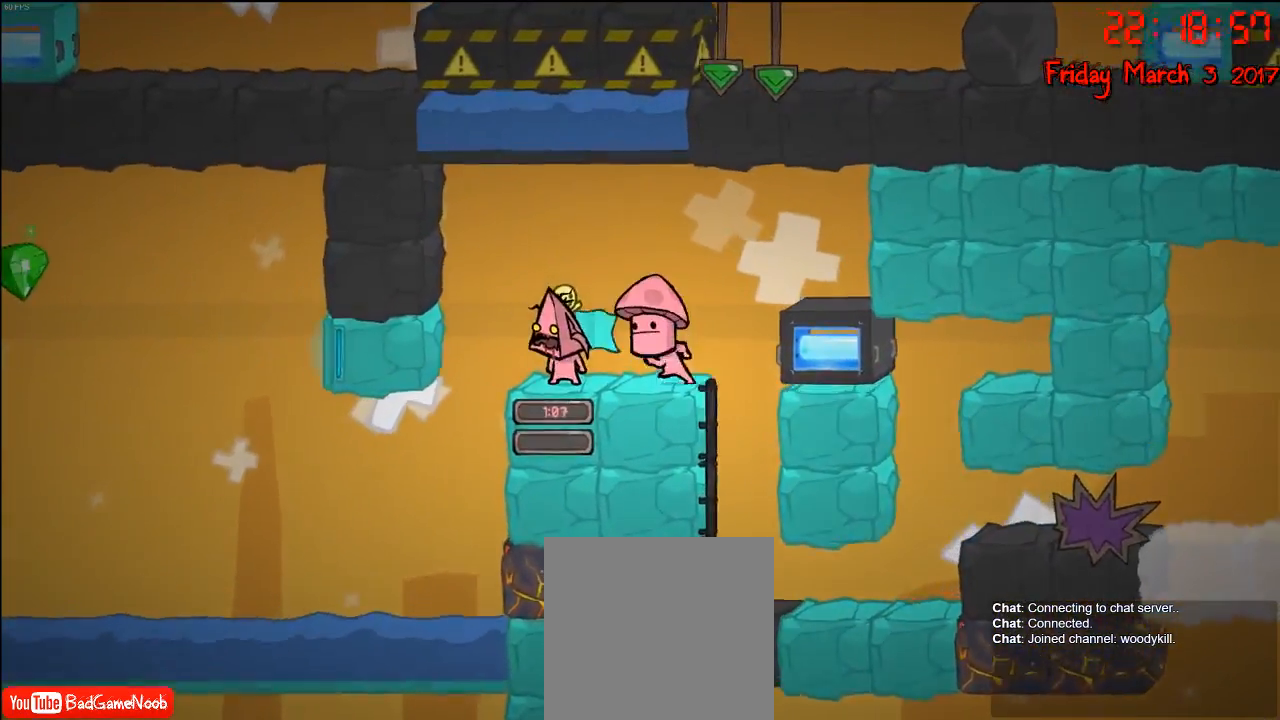
{"buttons": [], "left_stick": "center", "right_stick": "center", "events": []}
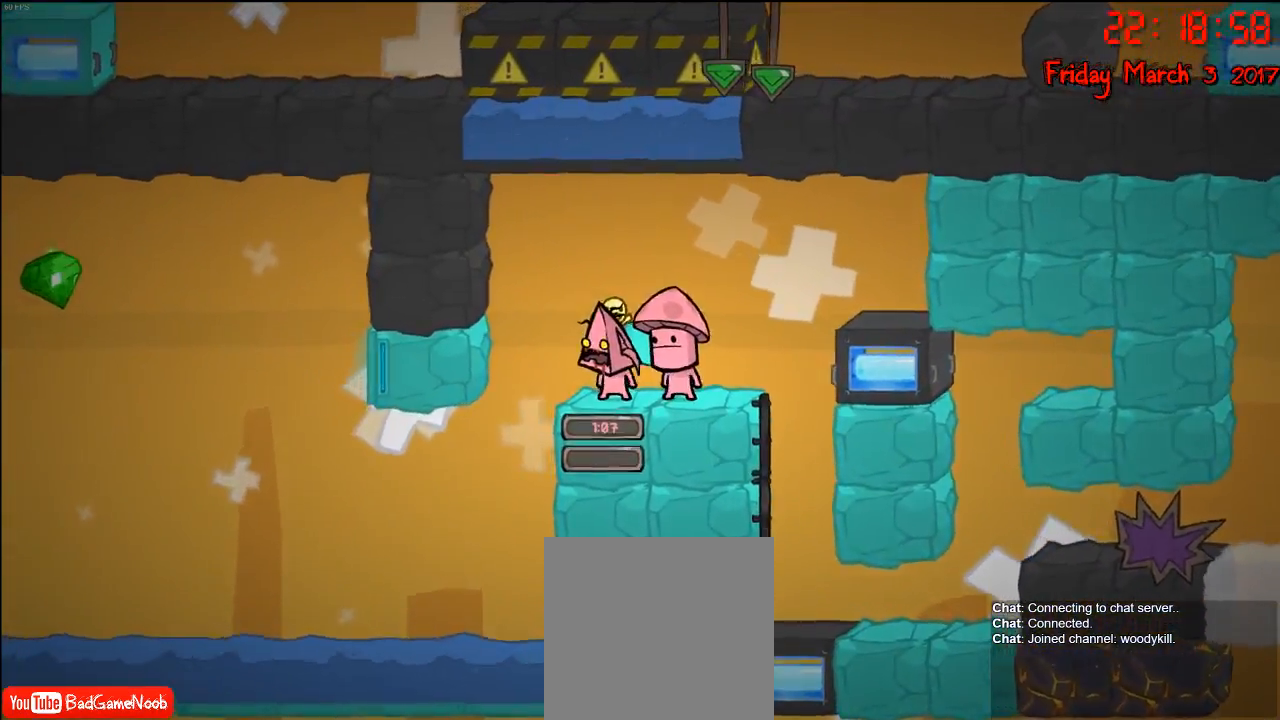
{"buttons": ["L1"], "left_stick": "center", "right_stick": "center", "events": [[400, "L1", "down"]]}
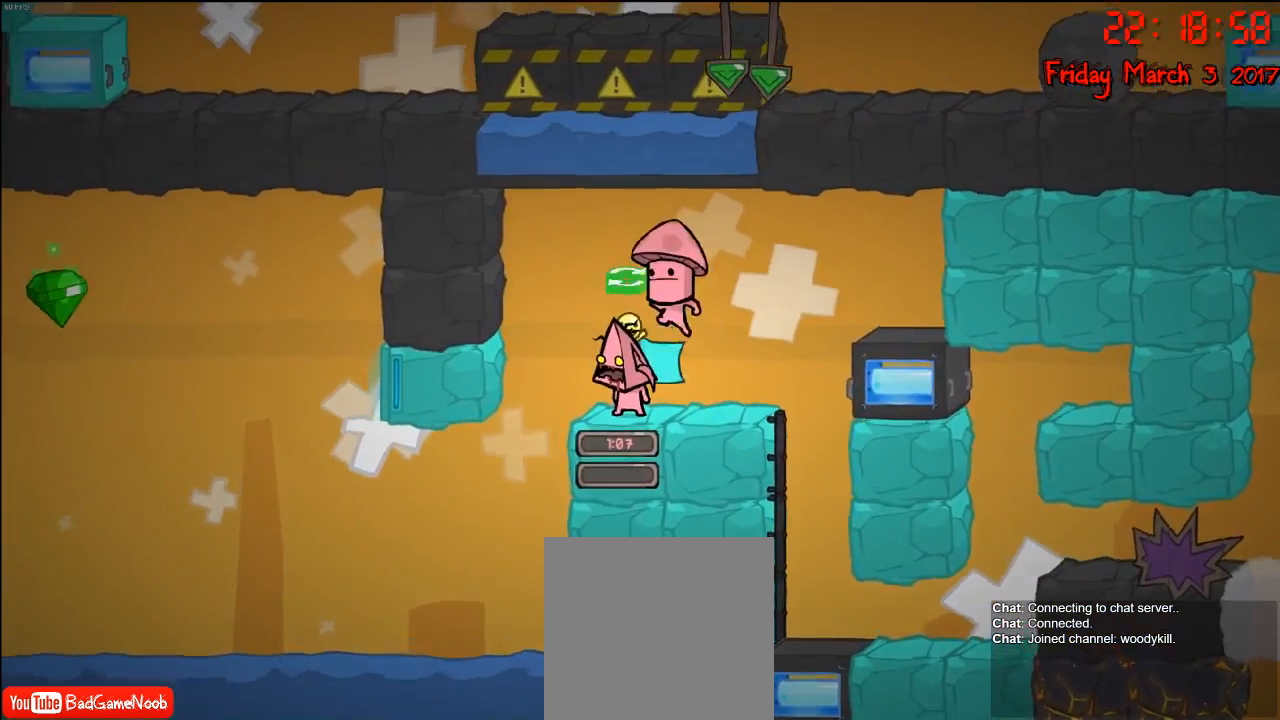
{"buttons": [], "left_stick": "center", "right_stick": "center", "events": [[50, "L1", "up"]]}
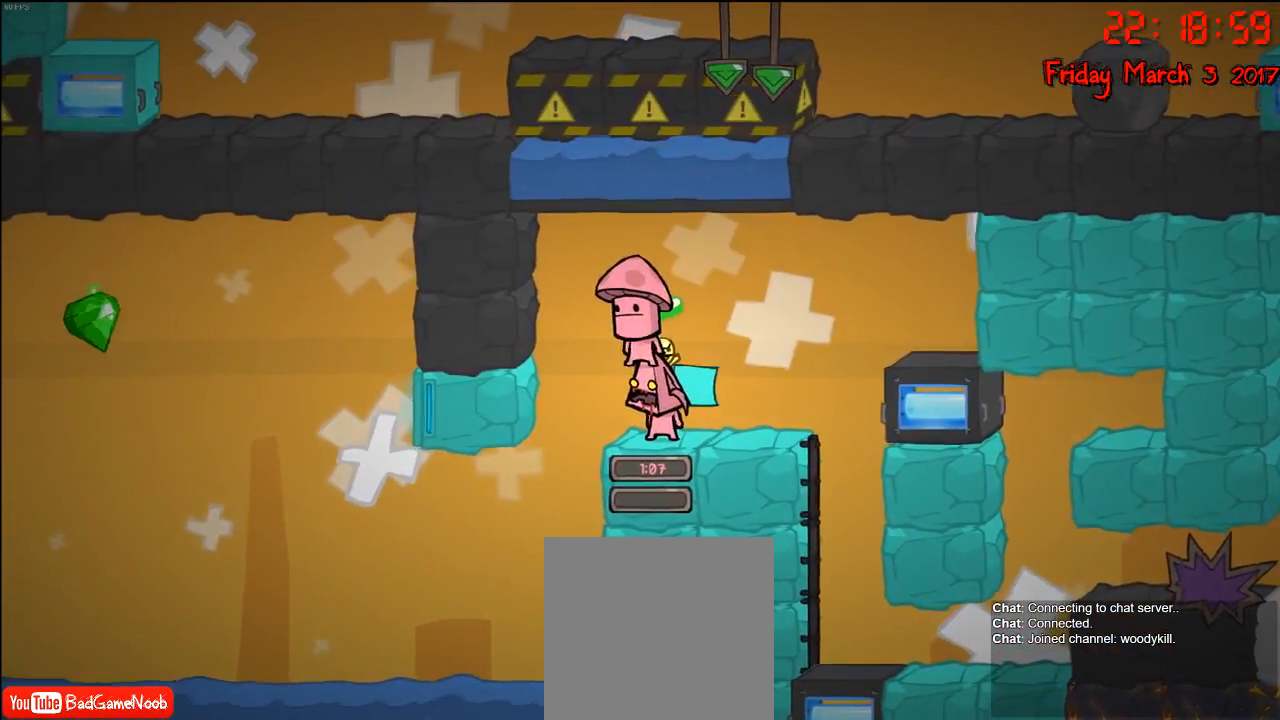
{"buttons": ["B"], "left_stick": "center", "right_stick": "center", "events": [[83, "left_stick", "right"], [333, "left_stick", "center"], [483, "B", "down"]]}
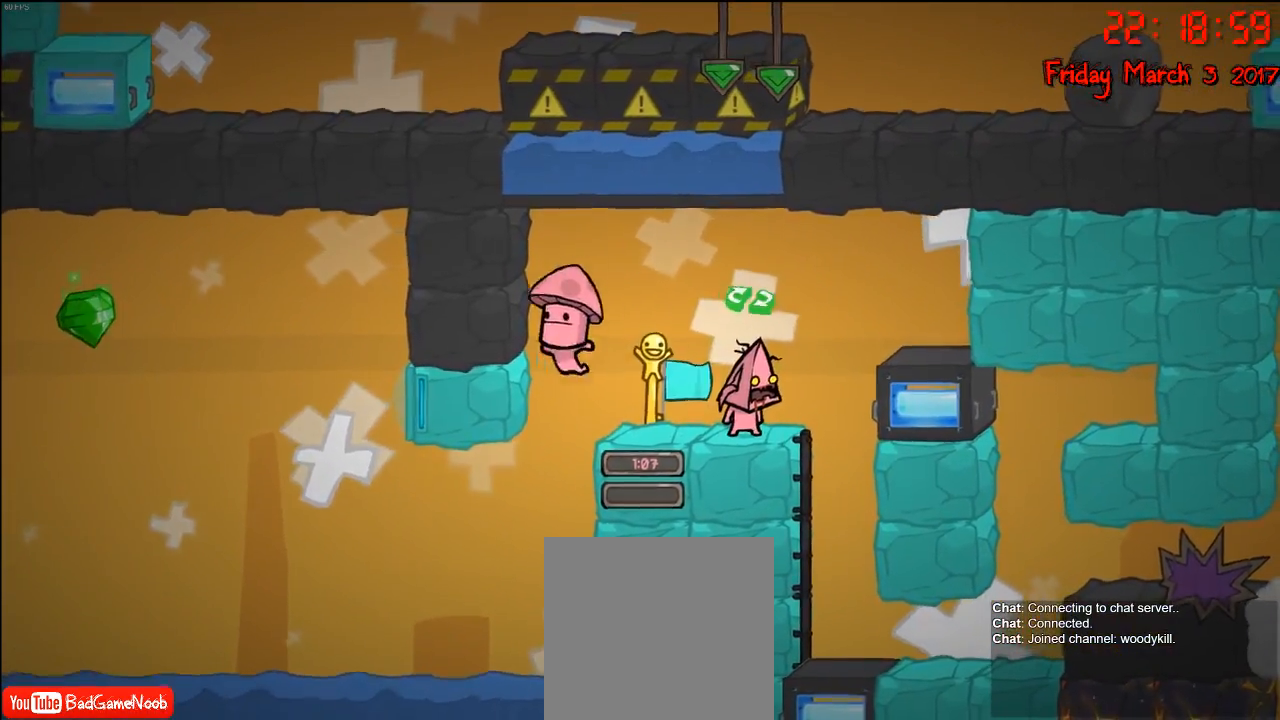
{"buttons": [], "left_stick": "center", "right_stick": "center", "events": [[100, "B", "up"], [267, "B", "down"], [383, "B", "up"]]}
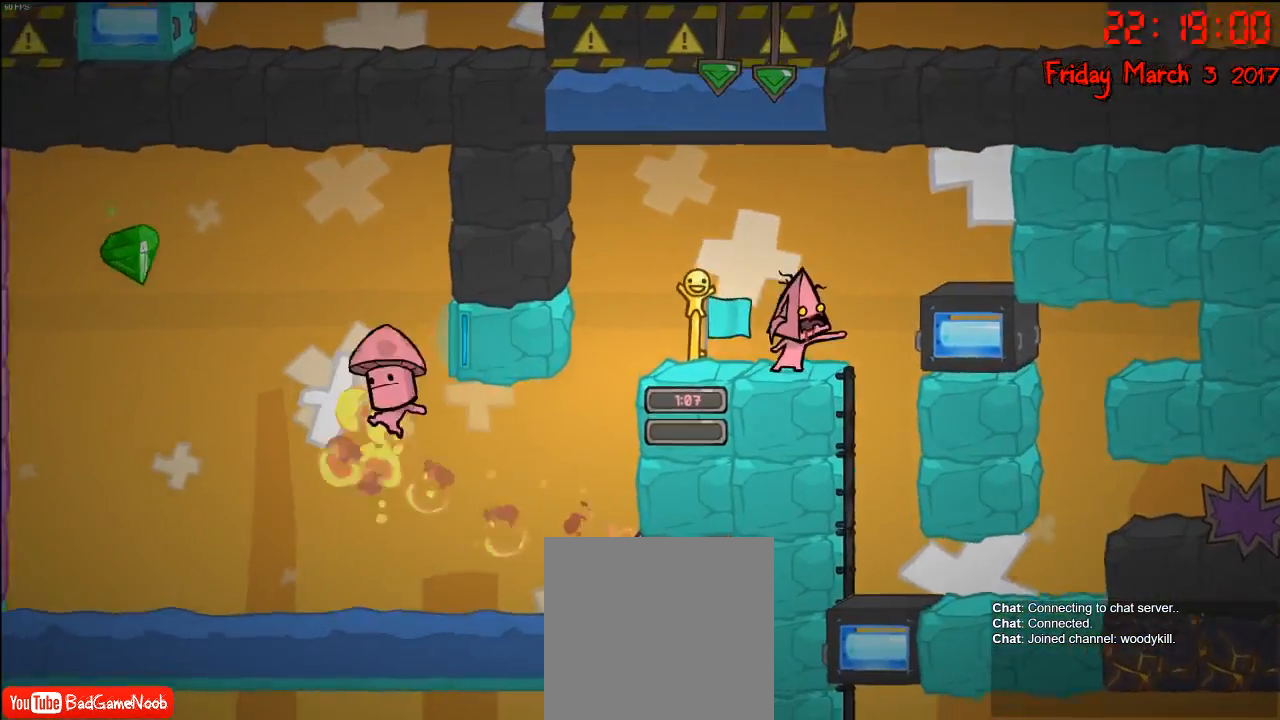
{"buttons": [], "left_stick": "left", "right_stick": "center", "events": [[450, "left_stick", "left"]]}
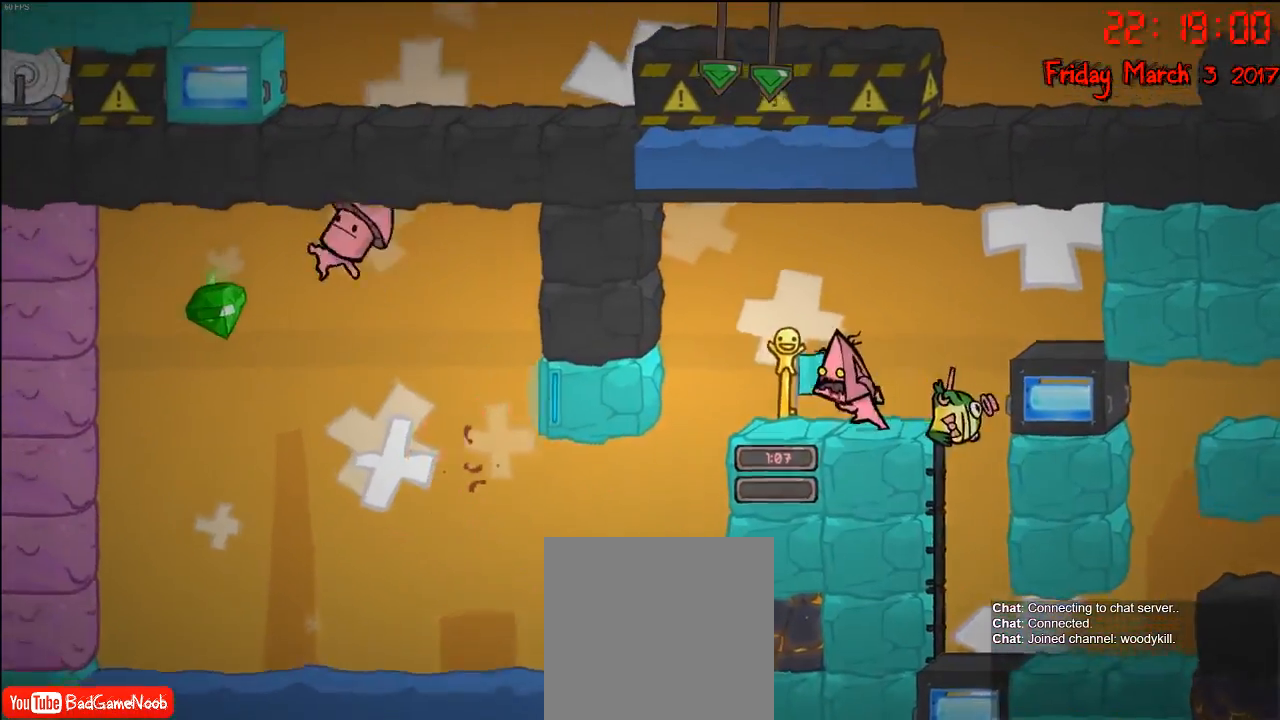
{"buttons": [], "left_stick": "center", "right_stick": "center", "events": [[183, "left_stick", "center"]]}
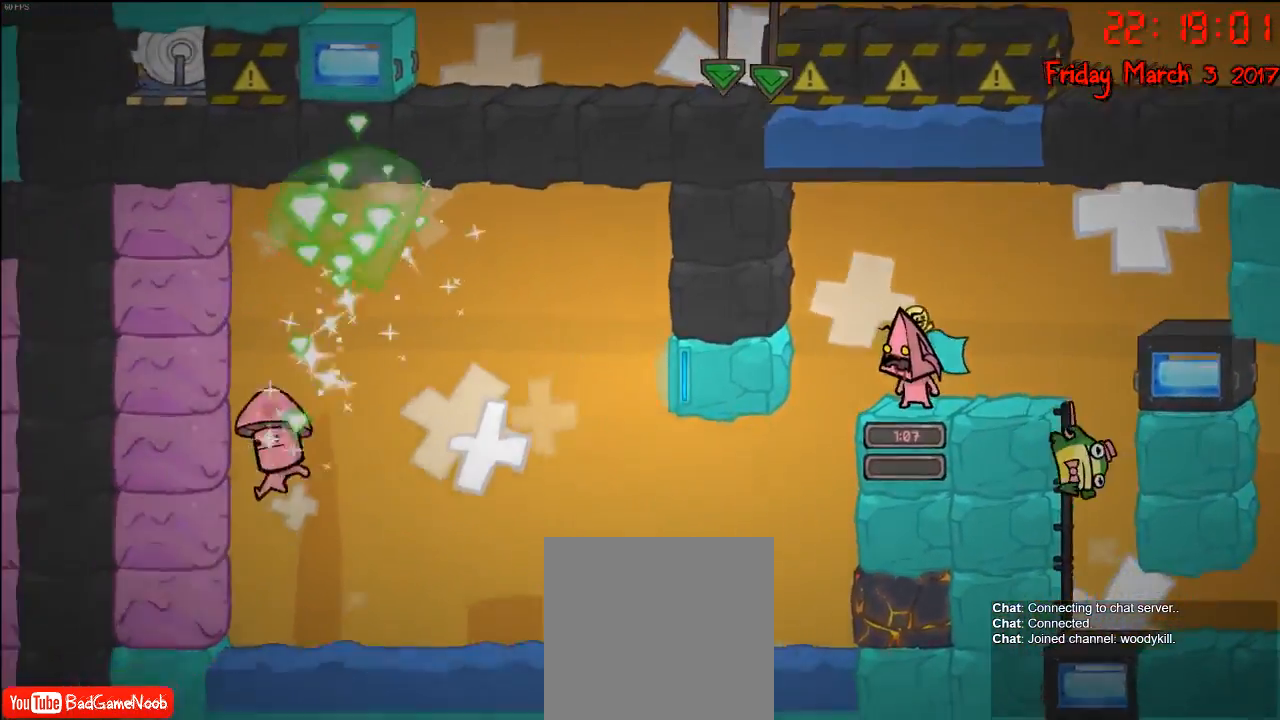
{"buttons": [], "left_stick": "center", "right_stick": "center", "events": []}